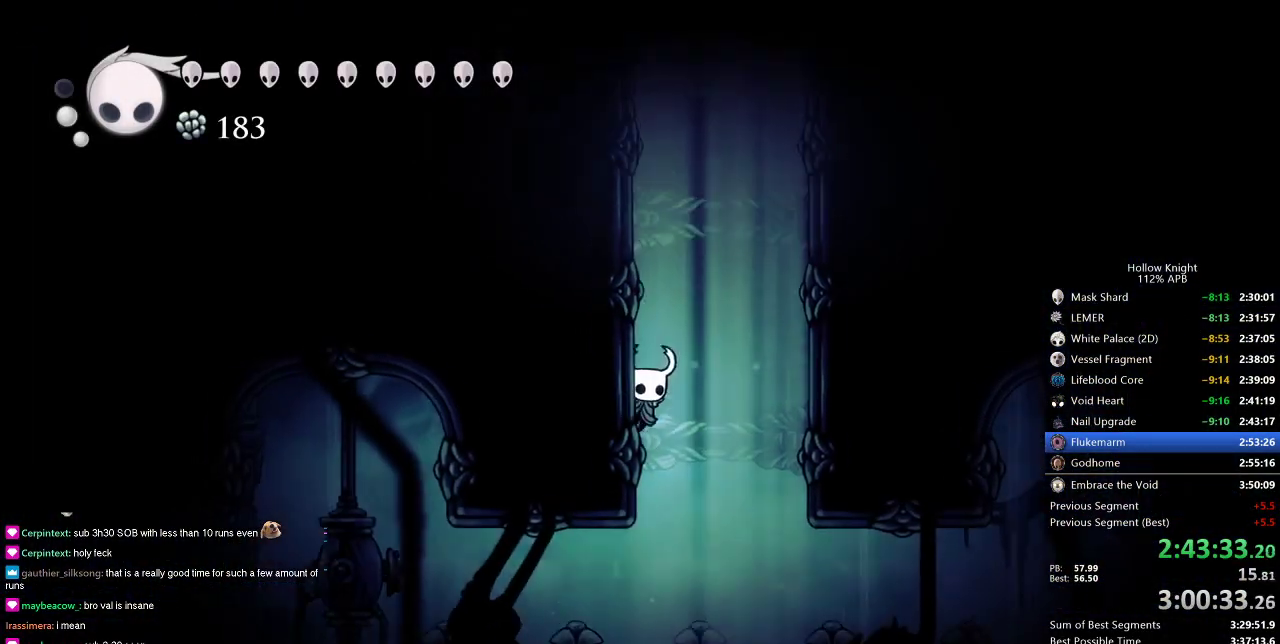
Gameplay with keyboard; each line is a JSON object with the keys held at the frame after it. "events" lists presses ("down") and releases ("up") of "cdash", "dash", "dnail", "down", "heal", "inv", "jump", "left", "nail", "right", "spell" and "up" between this image and that frame as [ms after this image, input, new state], when the widget could be followed in between. No other keys are recorded. Mouse input is not recorded. Key names are as the overlay labels them; some are game actions (e.g. jump) rather than physical keys.
{"keys": ["left"], "events": [[116, "left", "up"], [116, "right", "down"], [250, "right", "up"], [400, "left", "down"]]}
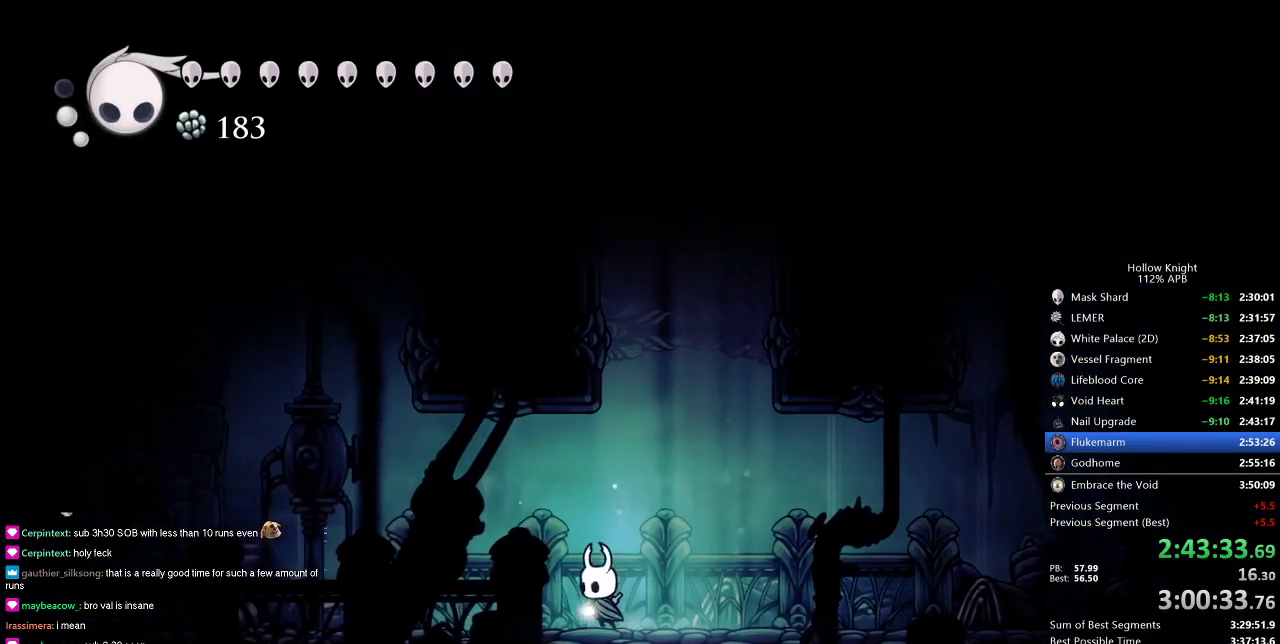
{"keys": ["cdash"], "events": [[33, "left", "up"], [83, "cdash", "down"]]}
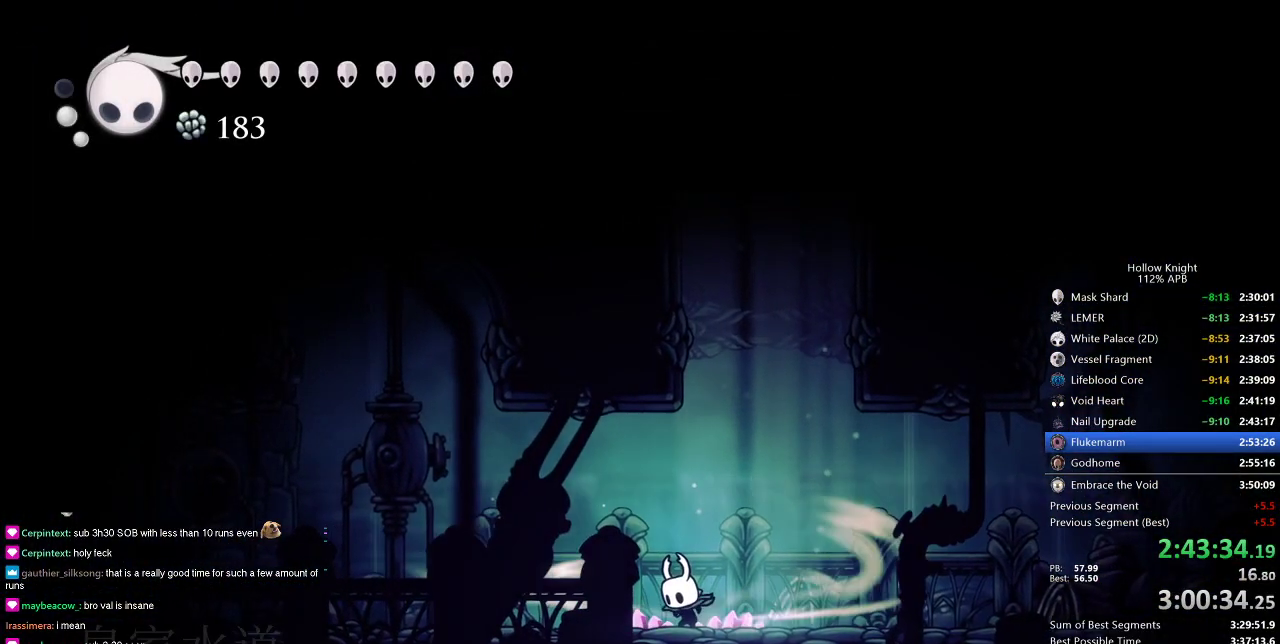
{"keys": ["cdash", "left"], "events": [[466, "left", "down"]]}
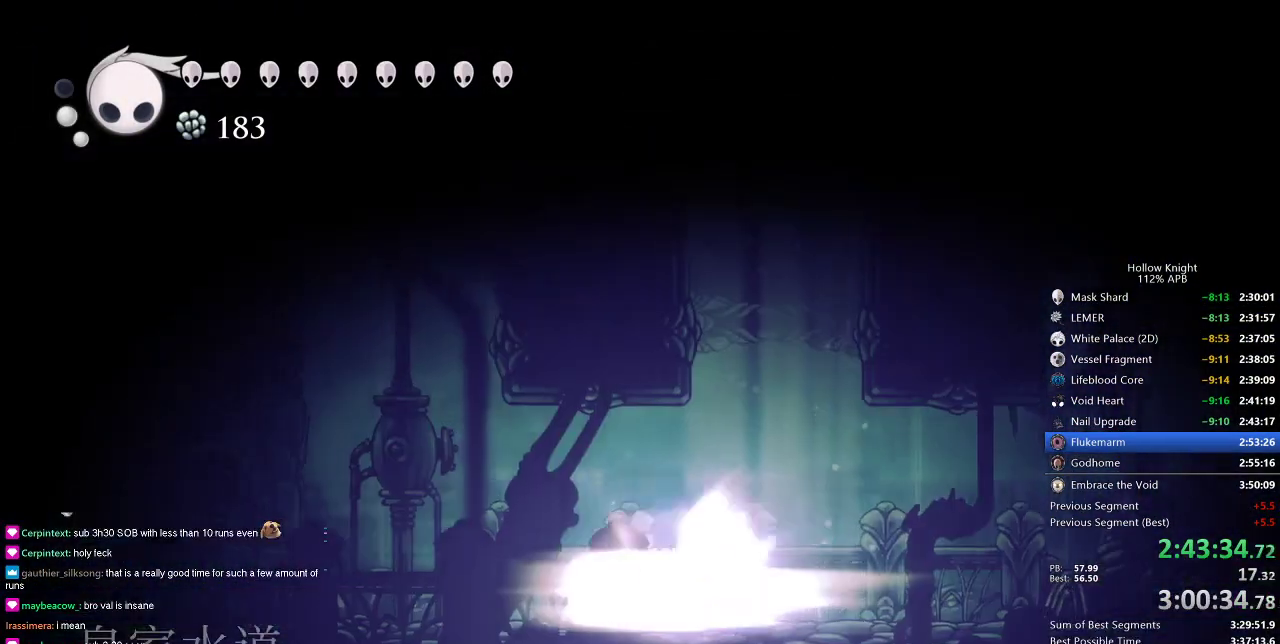
{"keys": ["left"], "events": [[16, "cdash", "up"]]}
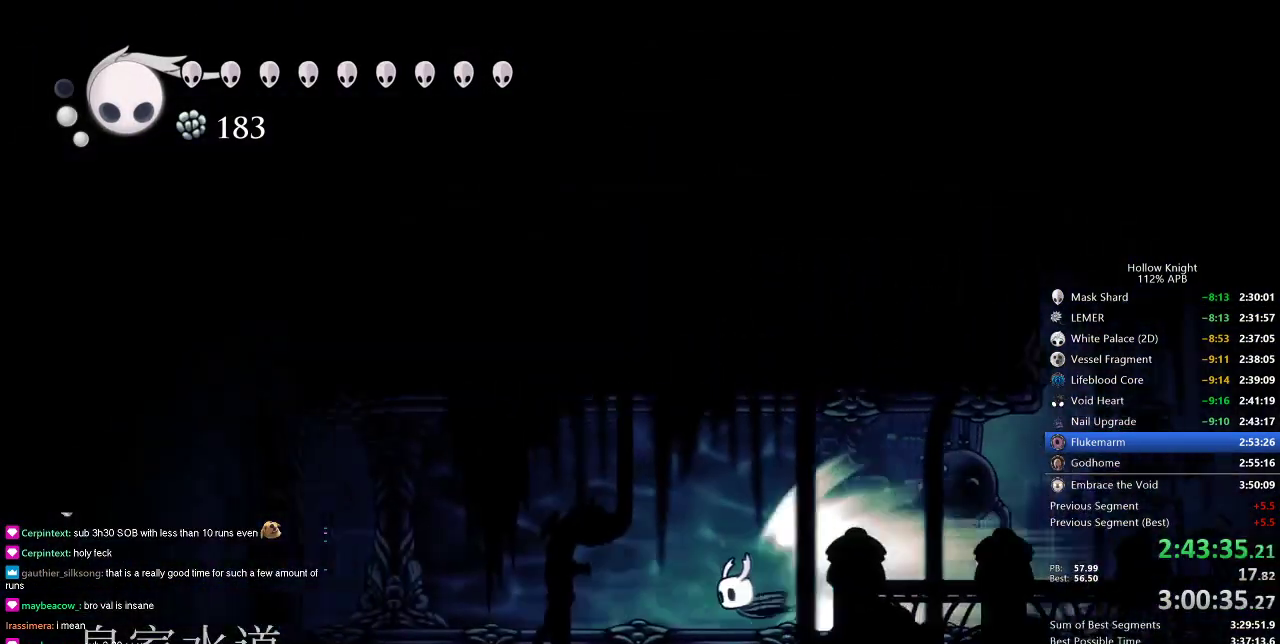
{"keys": ["left"], "events": []}
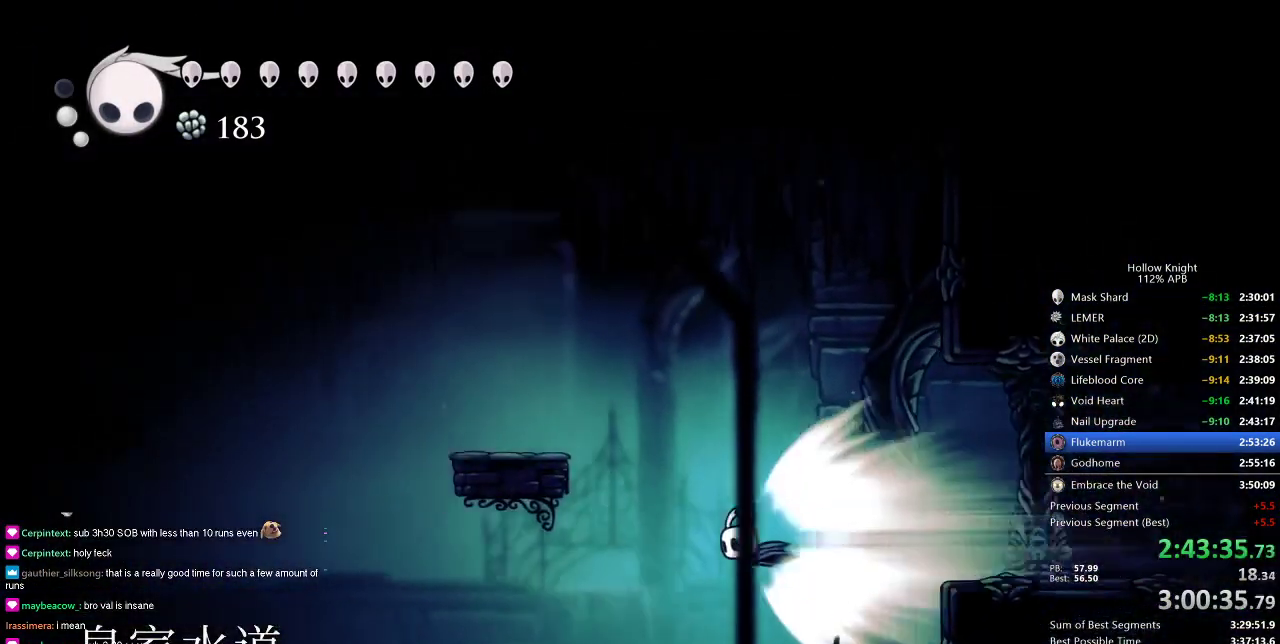
{"keys": ["left"], "events": []}
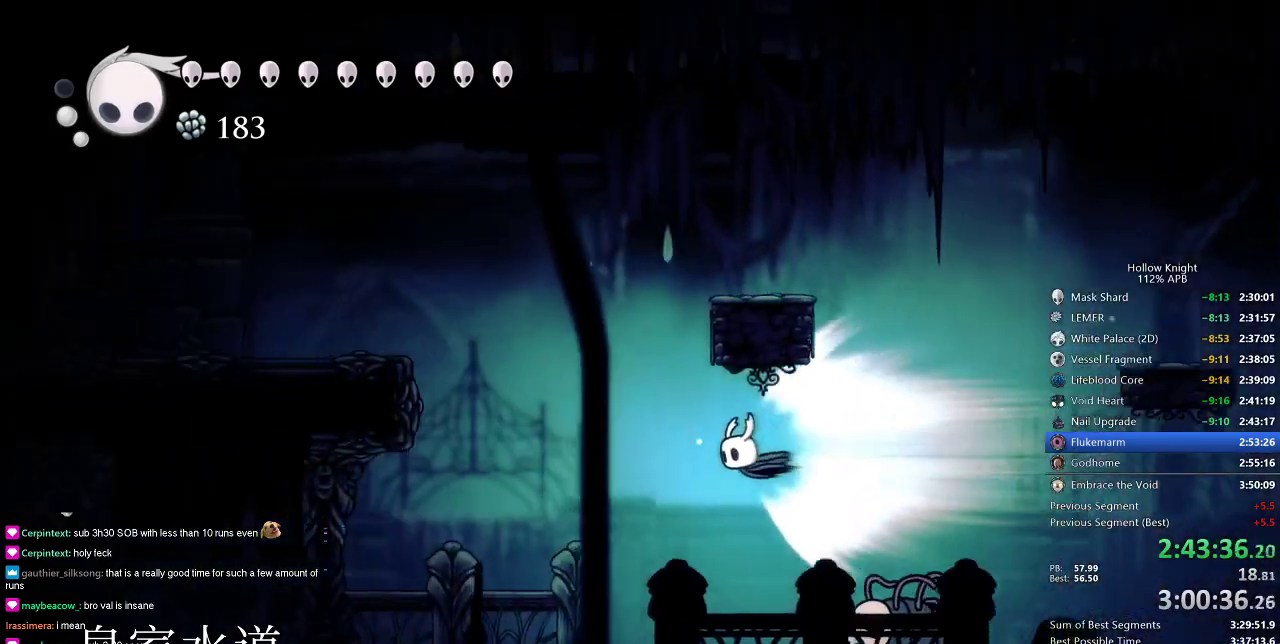
{"keys": [], "events": [[166, "jump", "down"], [250, "jump", "up"], [250, "left", "up"]]}
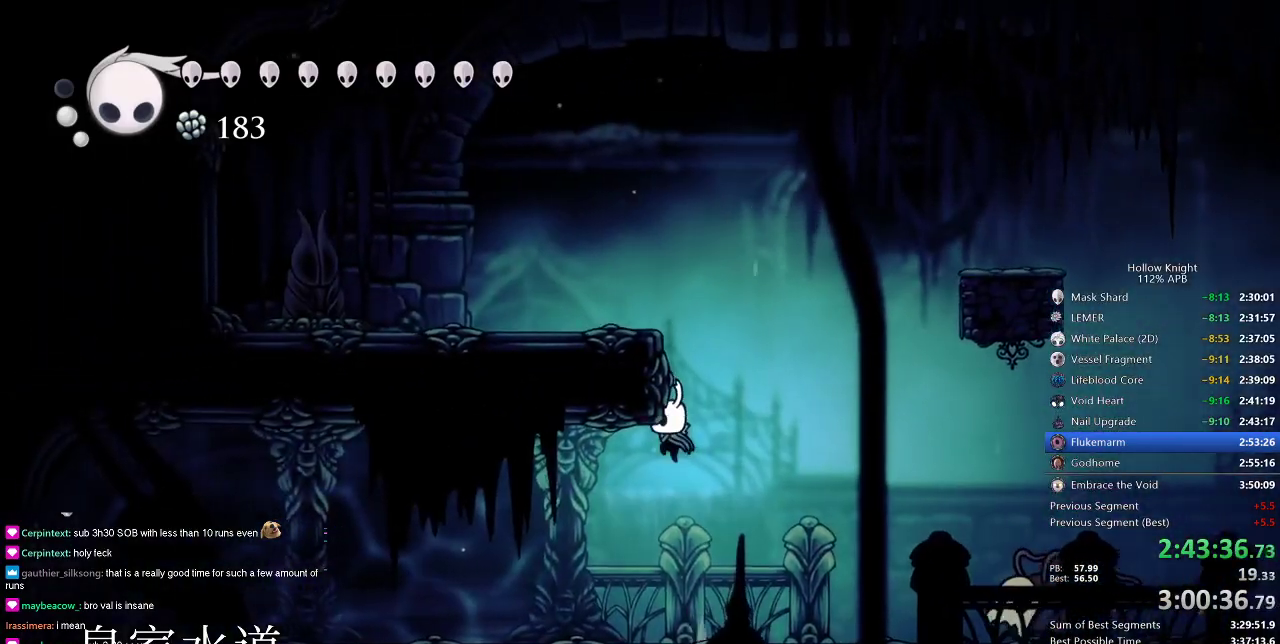
{"keys": ["left"], "events": [[350, "left", "down"]]}
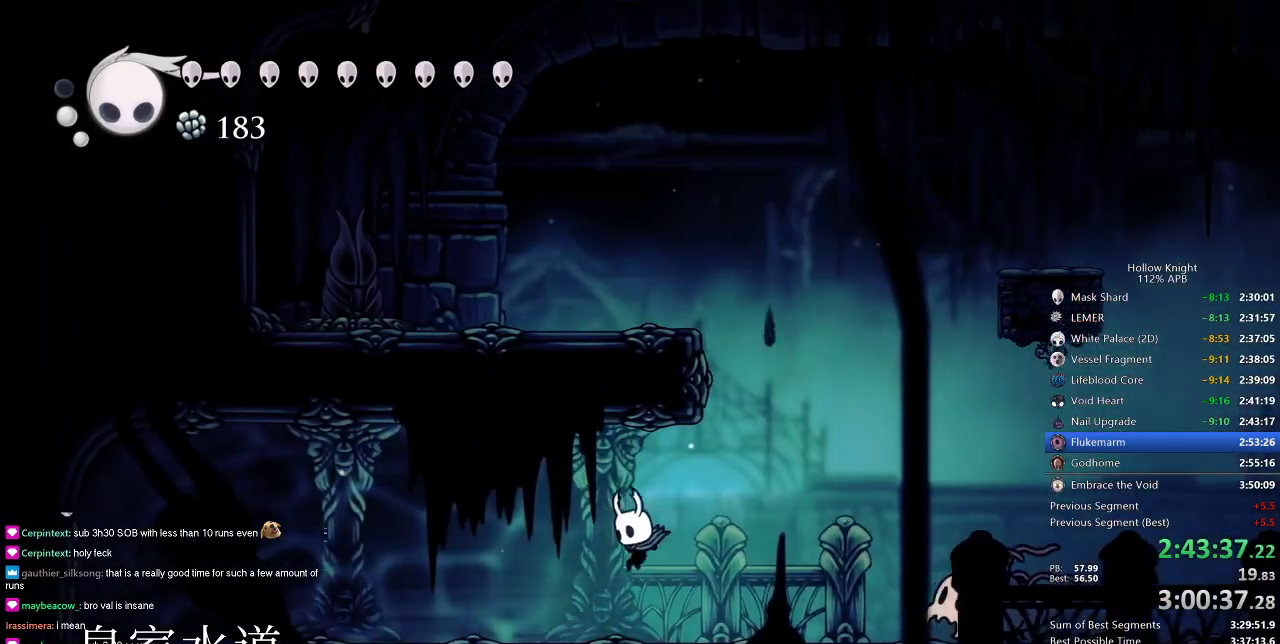
{"keys": ["jump", "left"], "events": [[83, "dash", "down"], [233, "dash", "up"], [466, "jump", "down"]]}
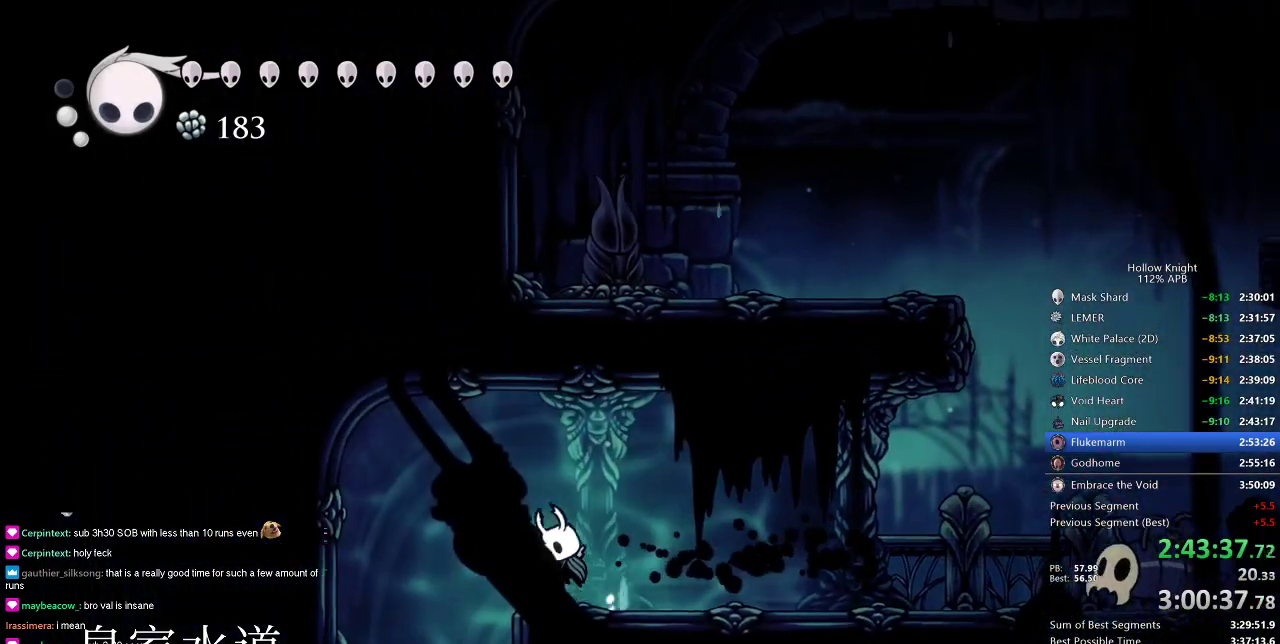
{"keys": [], "events": [[50, "jump", "up"], [433, "left", "up"]]}
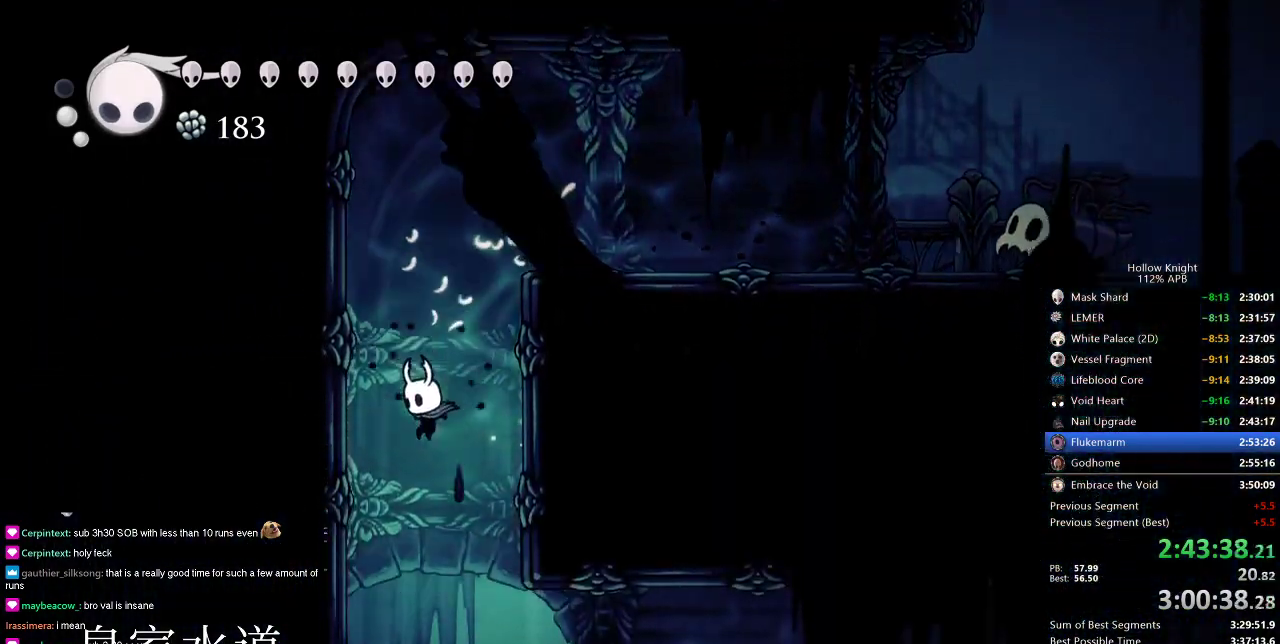
{"keys": ["left"], "events": [[366, "left", "down"]]}
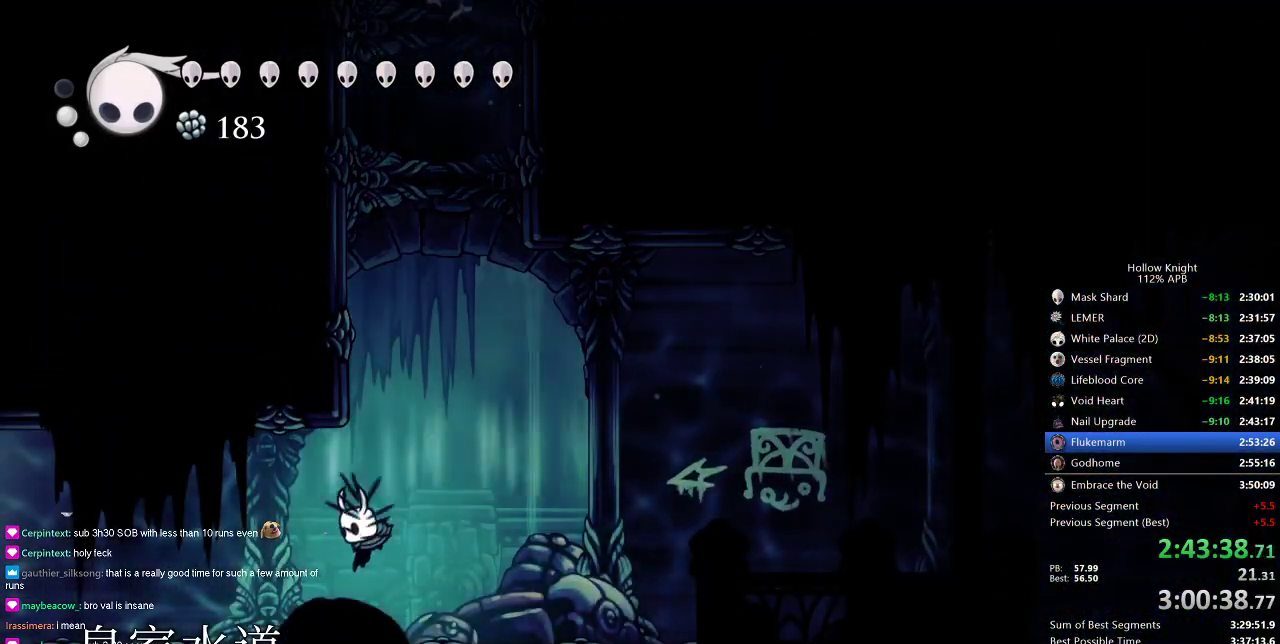
{"keys": ["left"], "events": [[66, "dash", "down"], [133, "dash", "up"]]}
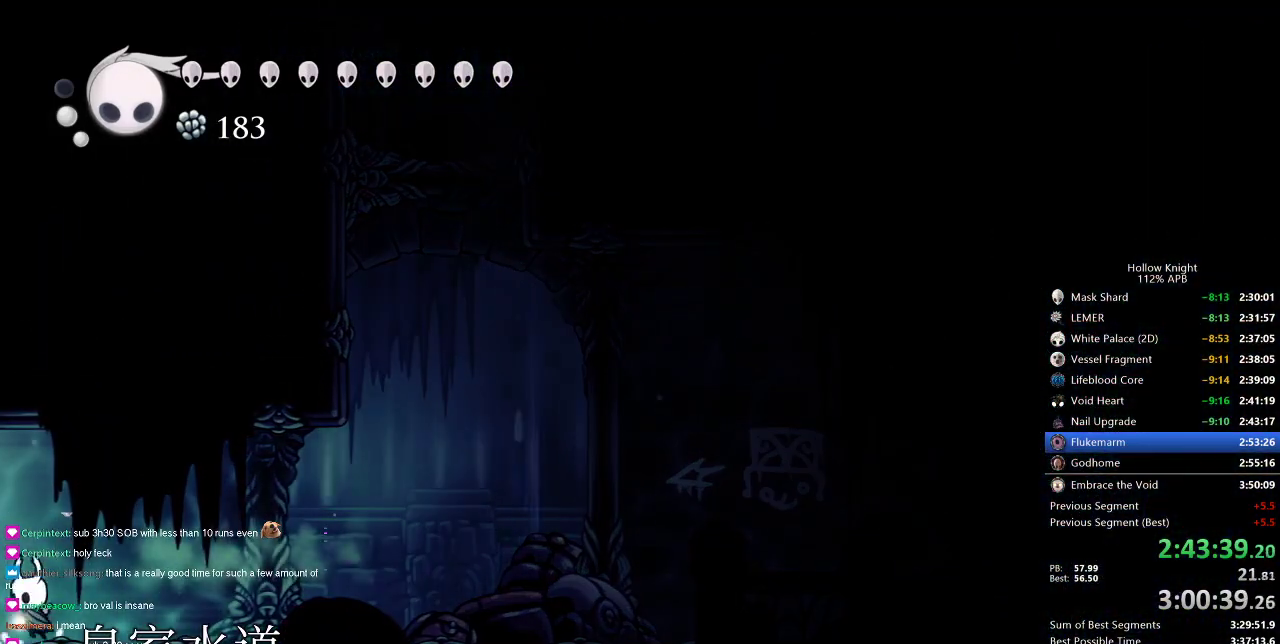
{"keys": ["left"], "events": [[116, "dash", "down"], [200, "dash", "up"]]}
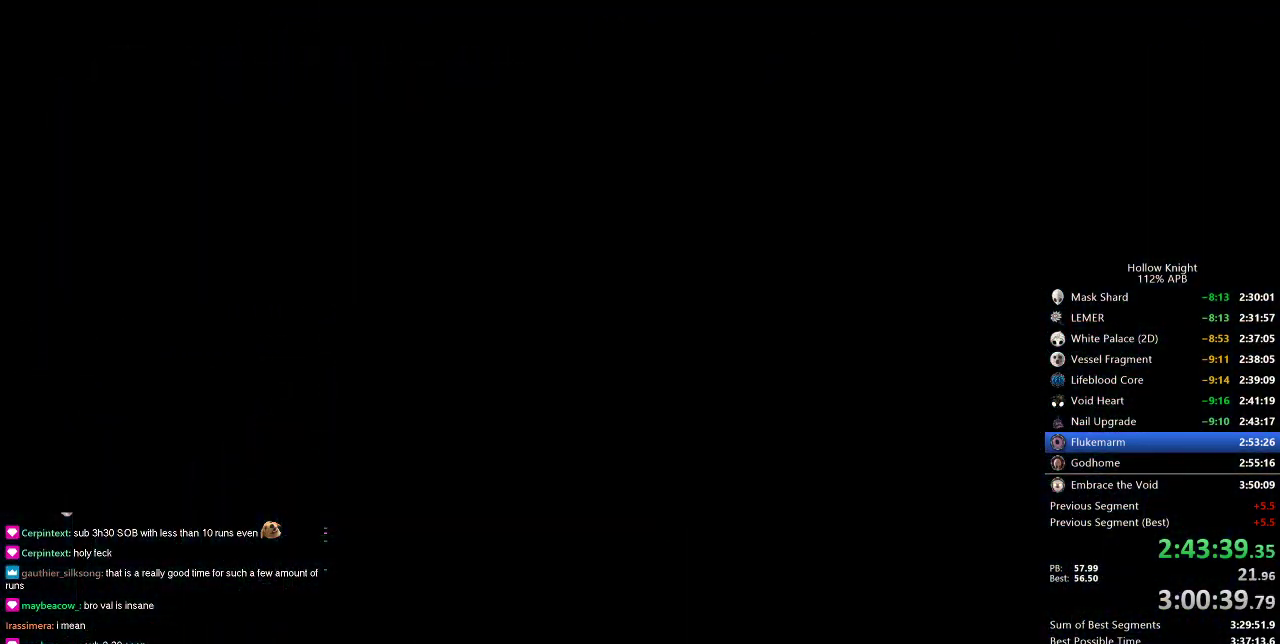
{"keys": ["left"], "events": []}
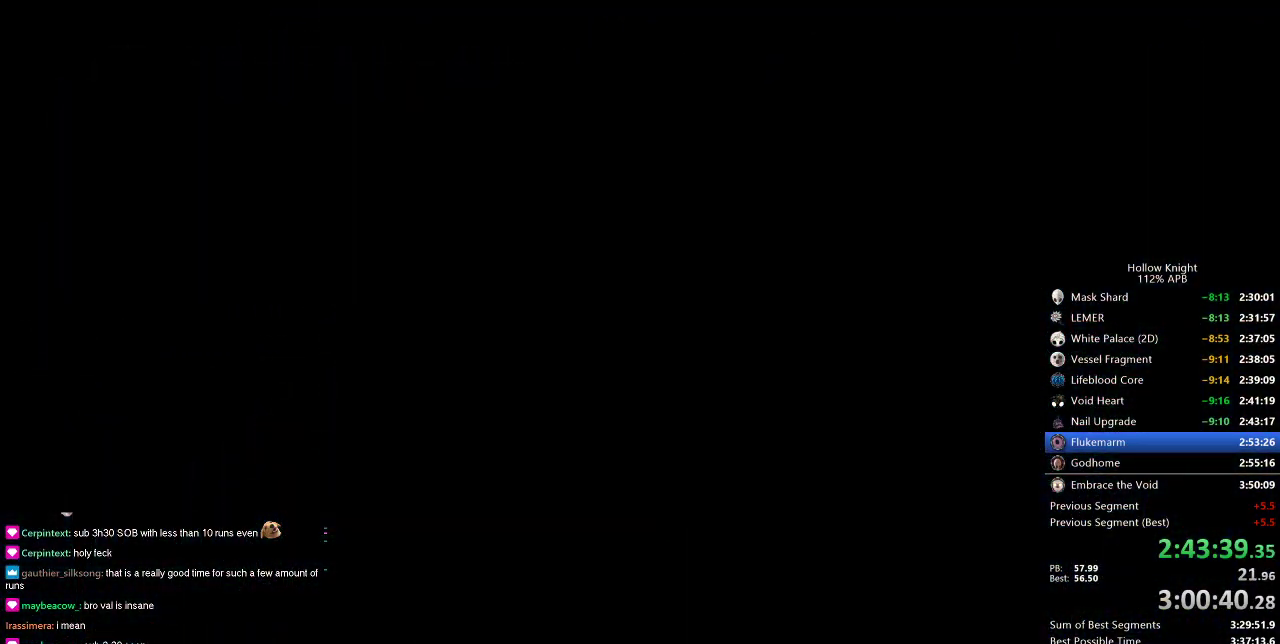
{"keys": ["left"], "events": []}
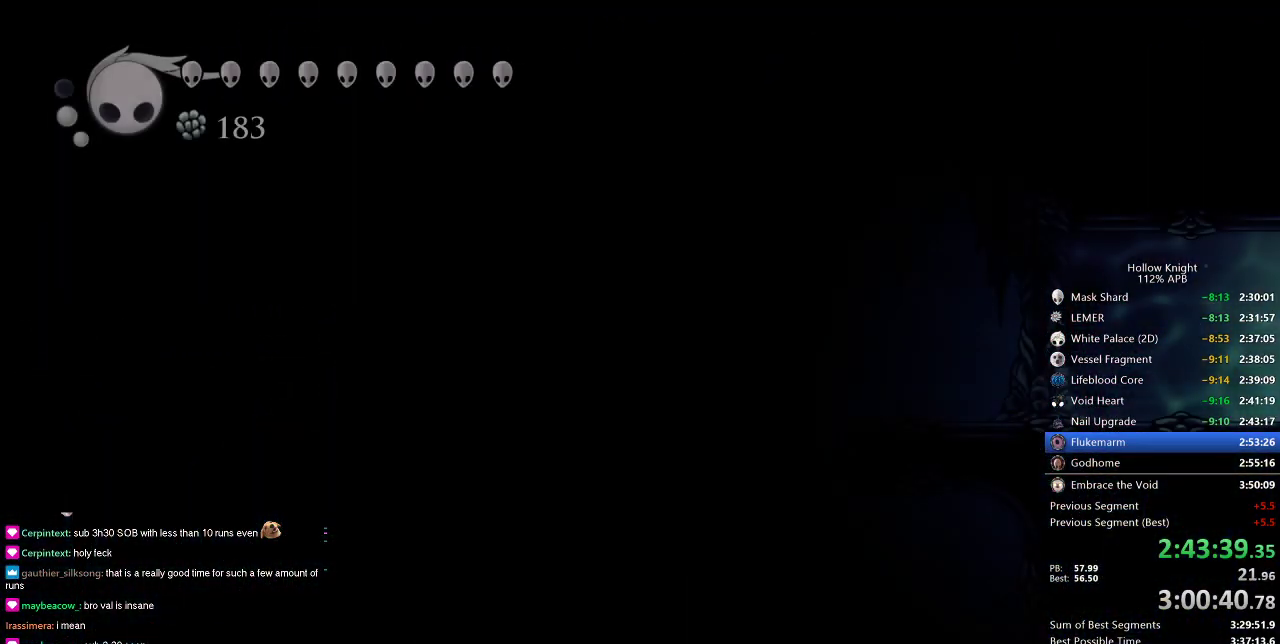
{"keys": ["left"], "events": []}
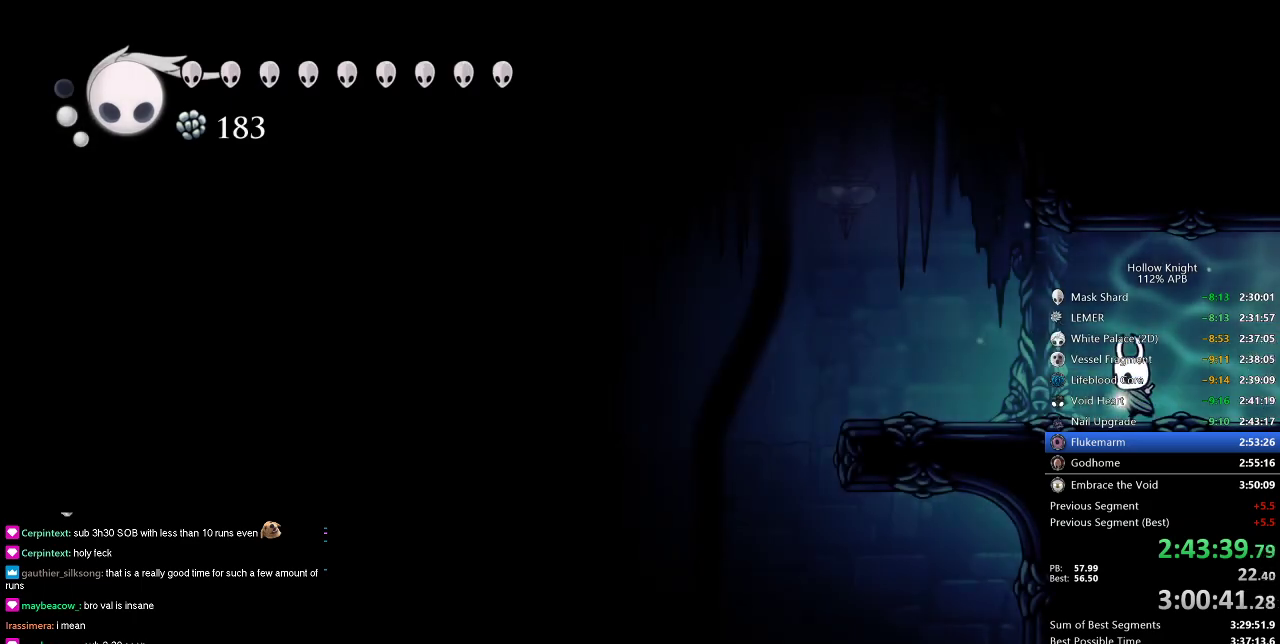
{"keys": ["left"], "events": [[133, "dash", "down"], [250, "dash", "up"]]}
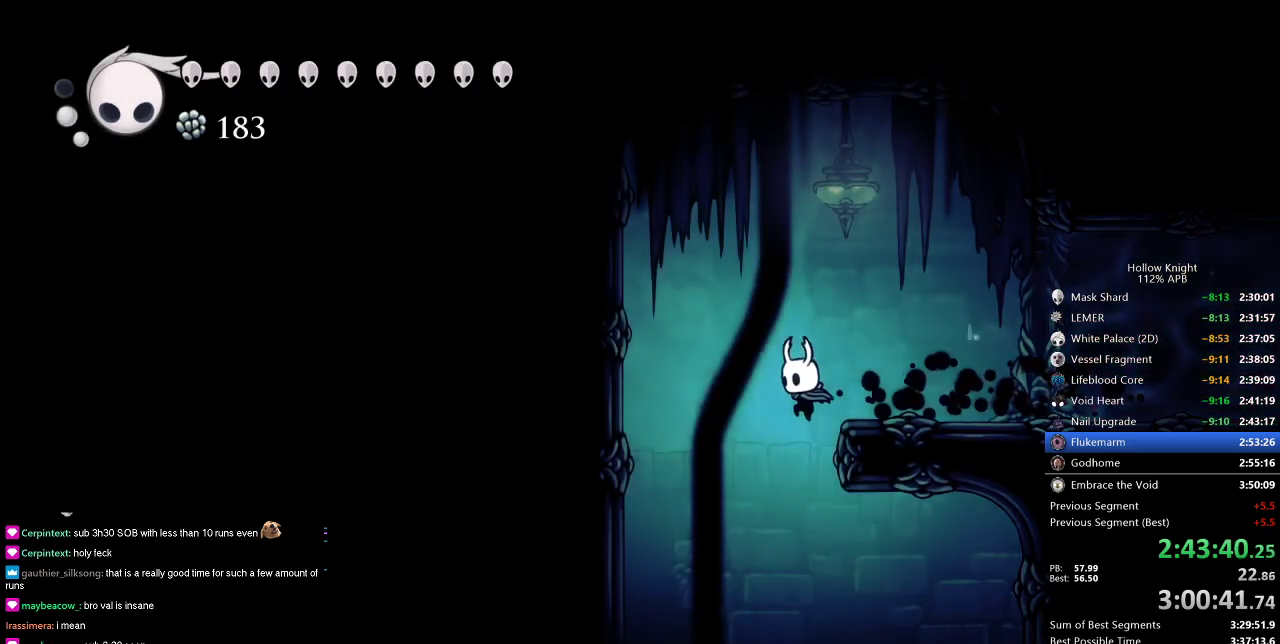
{"keys": ["down"], "events": [[150, "left", "up"], [183, "right", "down"], [416, "down", "down"], [483, "right", "up"]]}
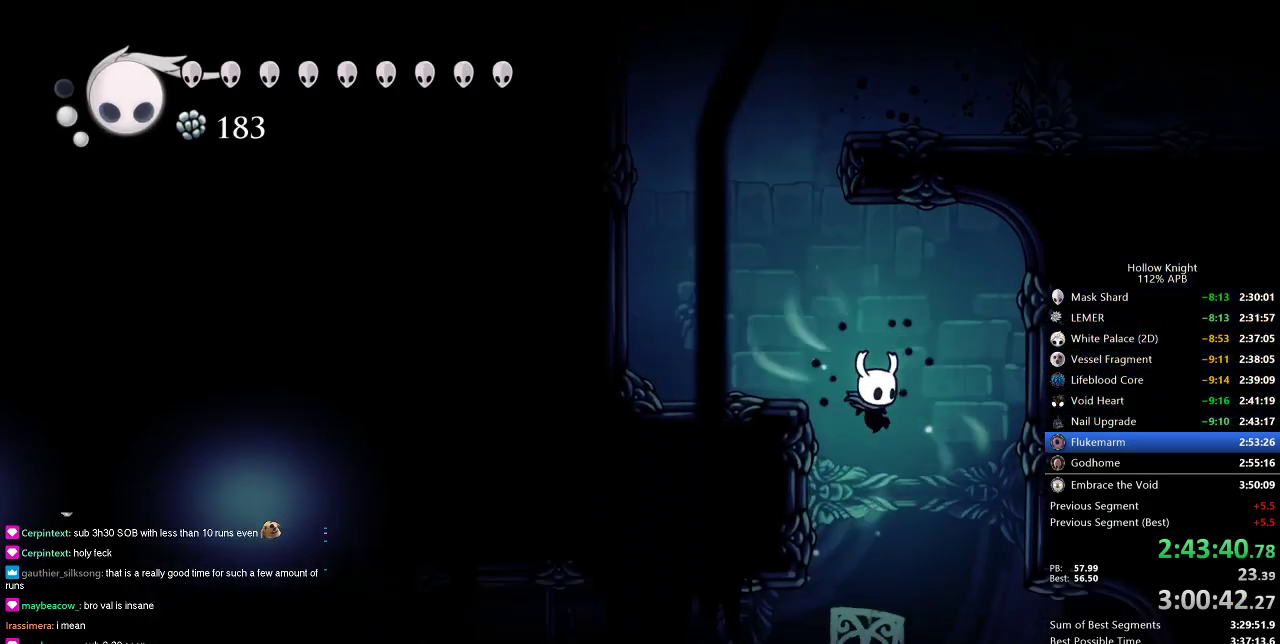
{"keys": ["down"], "events": [[16, "spell", "down"], [100, "spell", "up"]]}
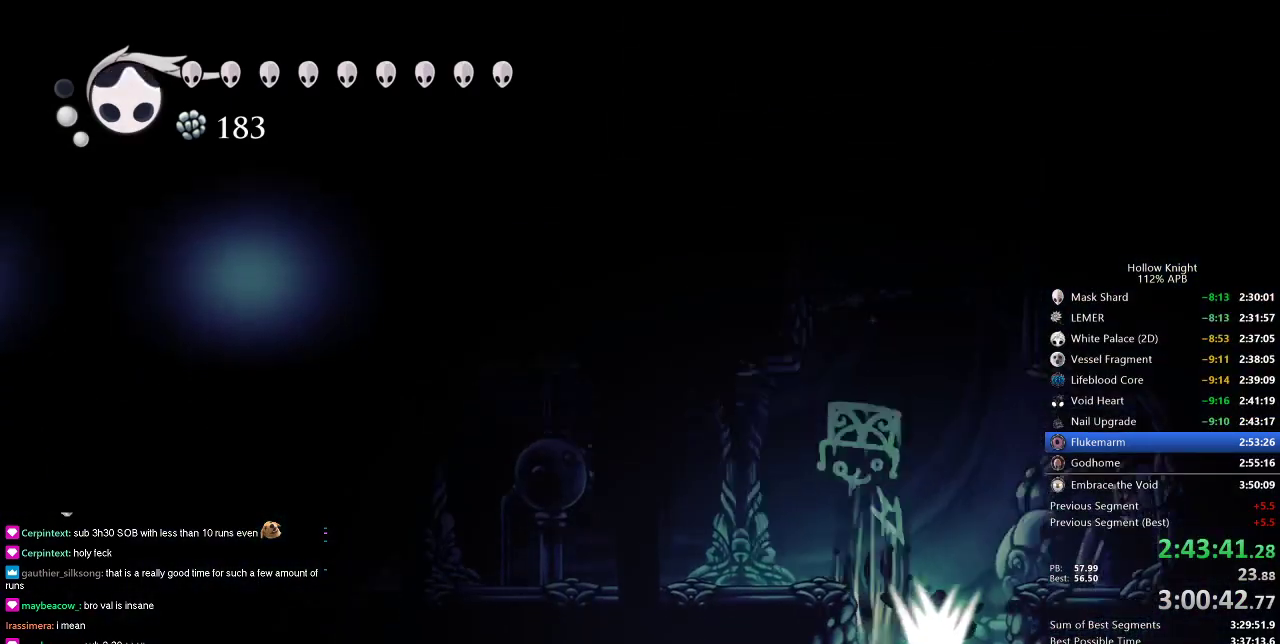
{"keys": [], "events": [[33, "down", "up"]]}
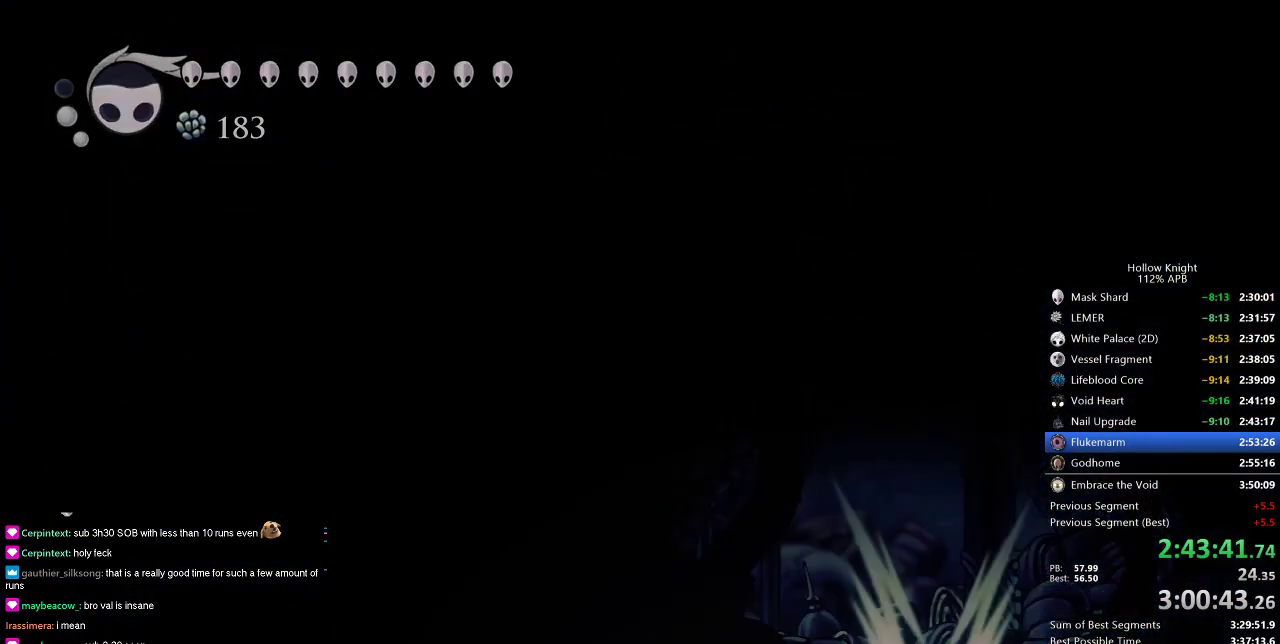
{"keys": ["down", "right"], "events": [[133, "left", "down"], [383, "down", "down"], [383, "left", "up"], [466, "right", "down"]]}
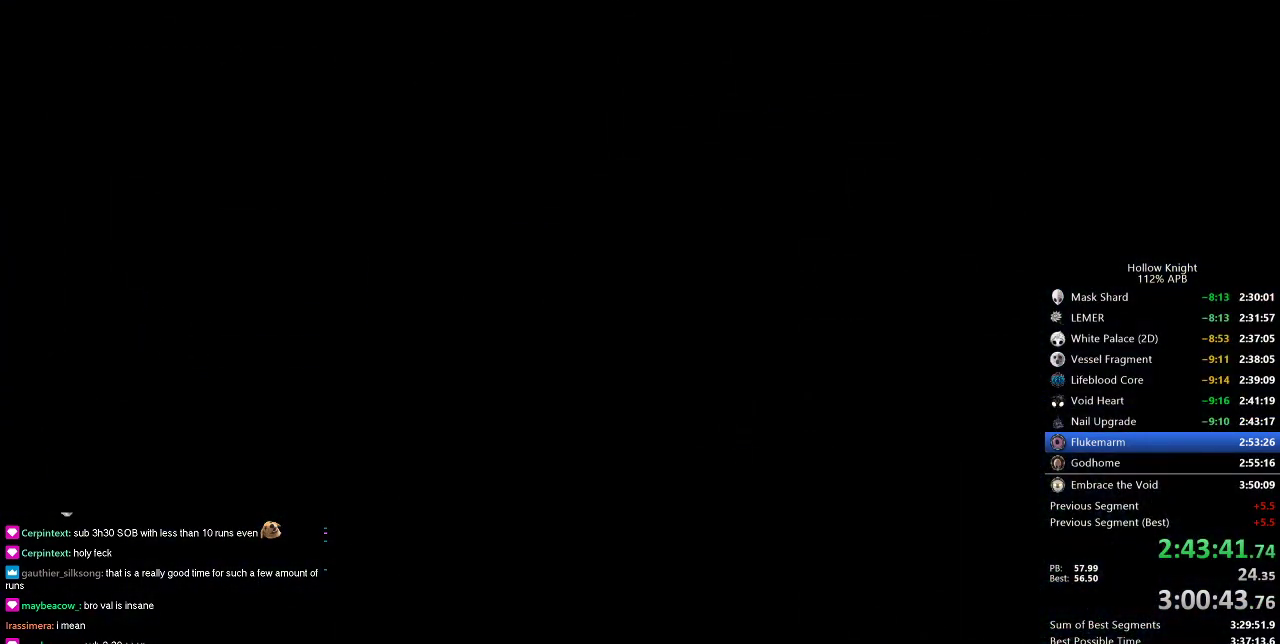
{"keys": ["left"], "events": [[16, "down", "up"], [66, "left", "down"], [100, "down", "down"], [100, "right", "up"], [283, "right", "down"], [350, "down", "up"], [350, "left", "up"], [433, "left", "down"], [433, "right", "up"]]}
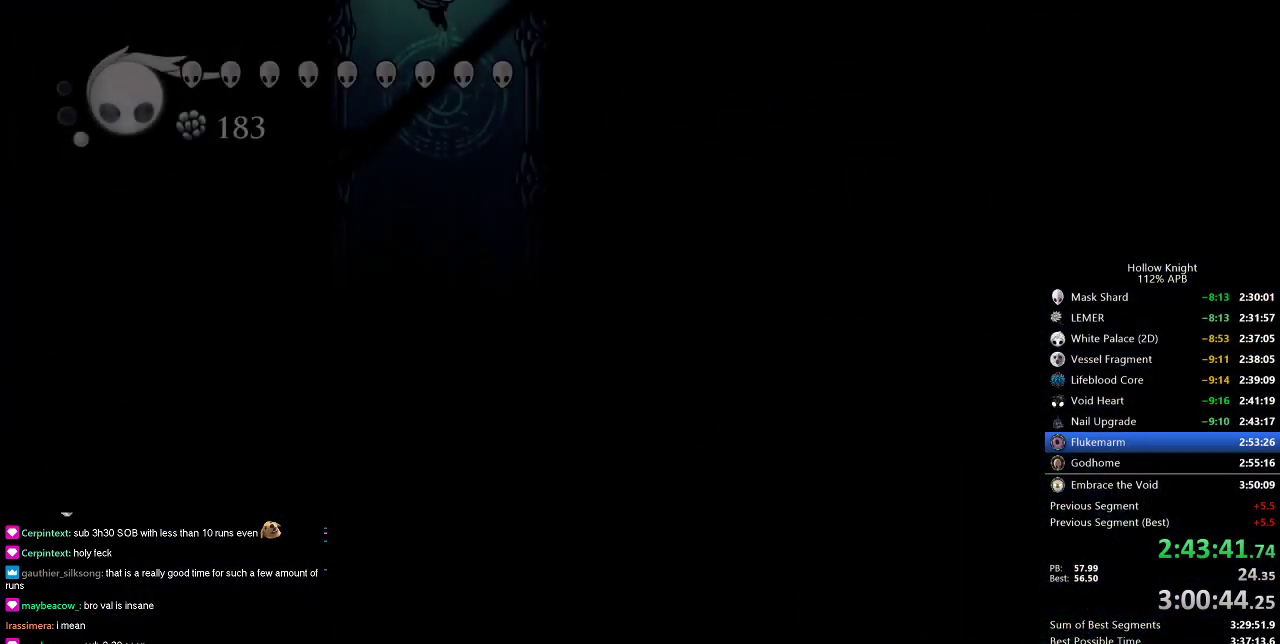
{"keys": ["right"], "events": [[33, "left", "up"], [300, "left", "down"], [450, "left", "up"], [483, "right", "down"]]}
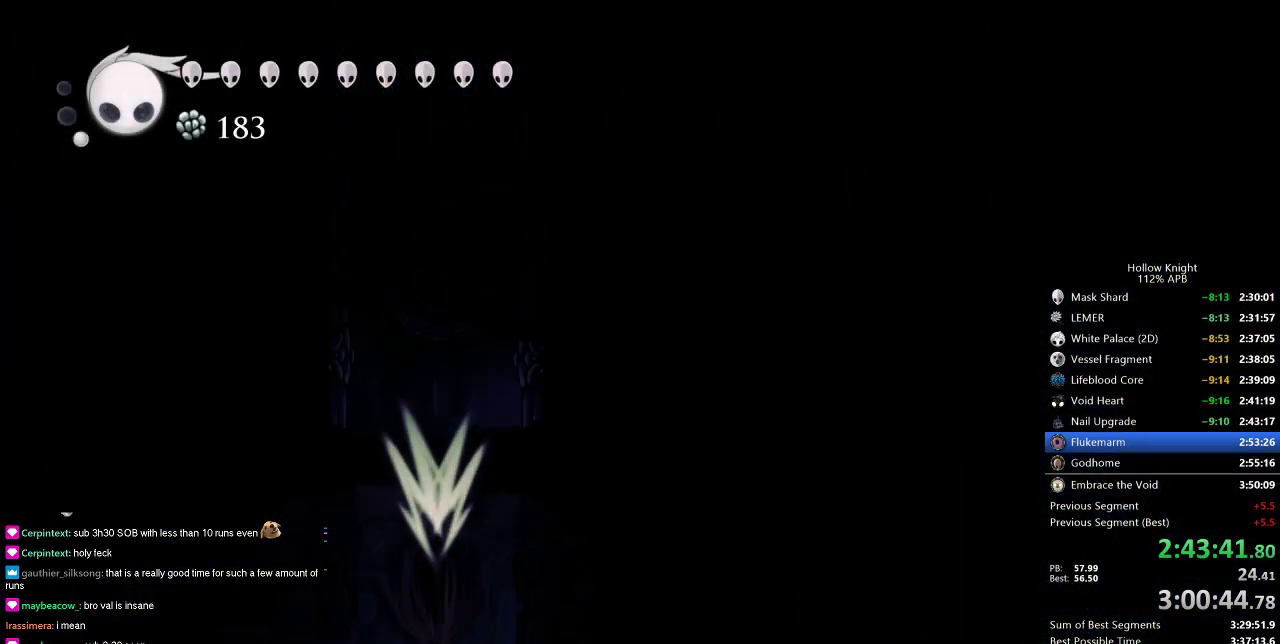
{"keys": ["left"], "events": [[100, "down", "down"], [183, "right", "up"], [216, "left", "down"], [266, "down", "up"]]}
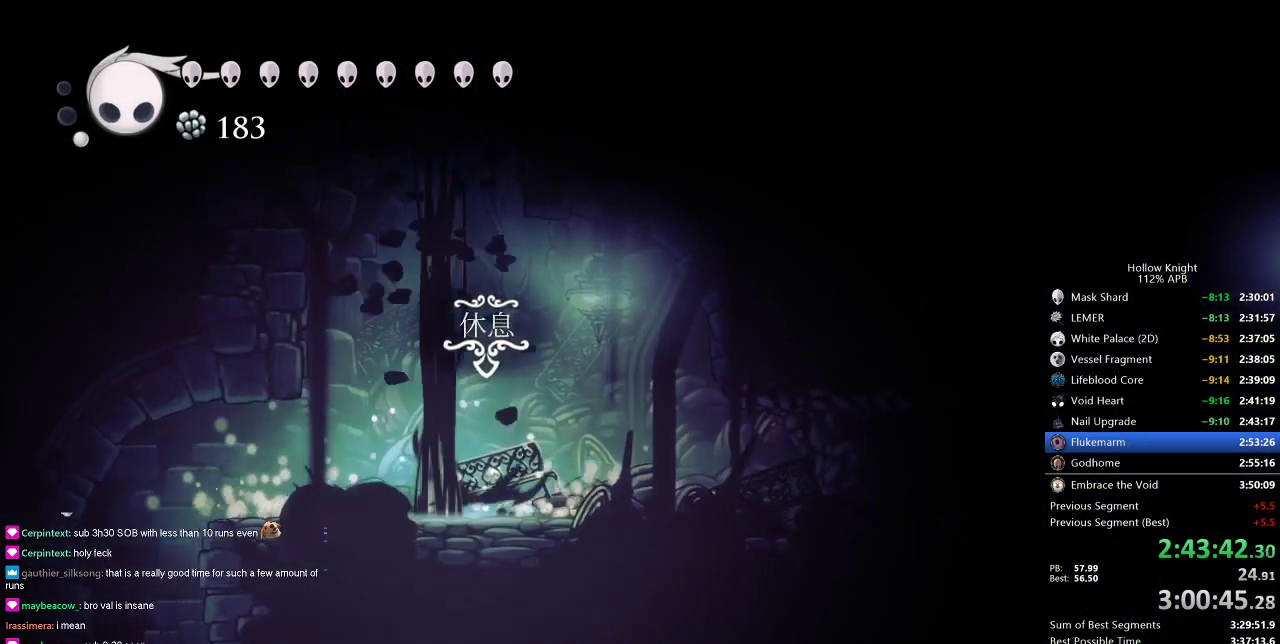
{"keys": [], "events": [[133, "left", "up"]]}
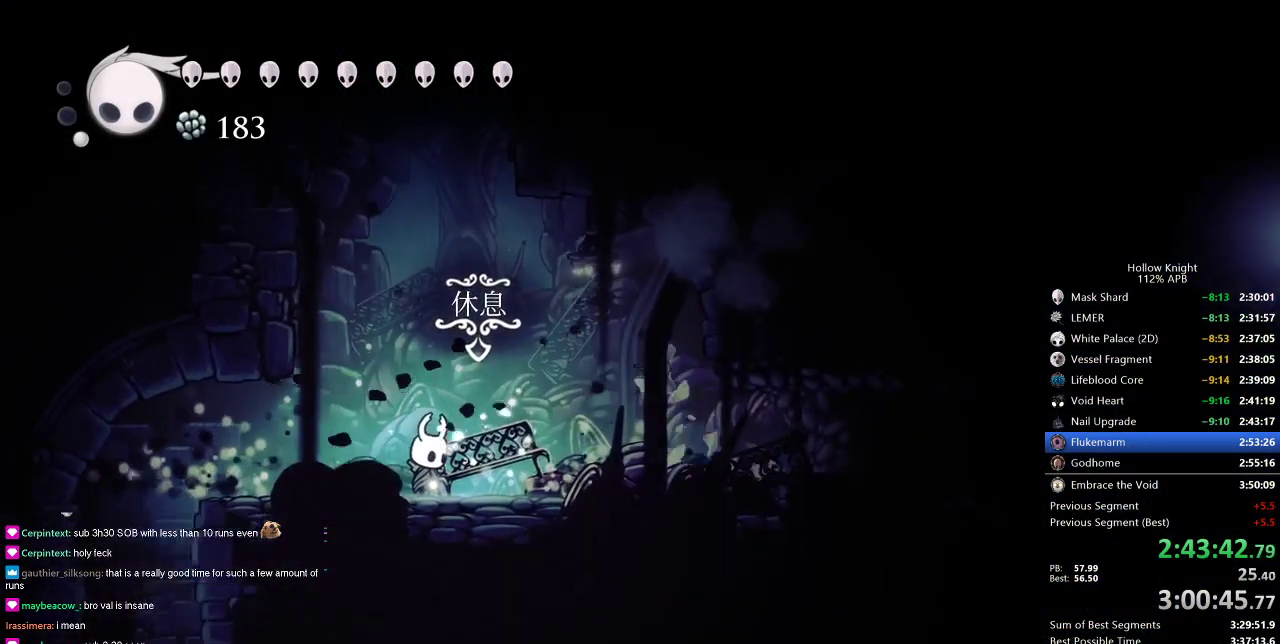
{"keys": ["left"], "events": [[116, "left", "down"], [216, "dash", "down"], [300, "dash", "up"]]}
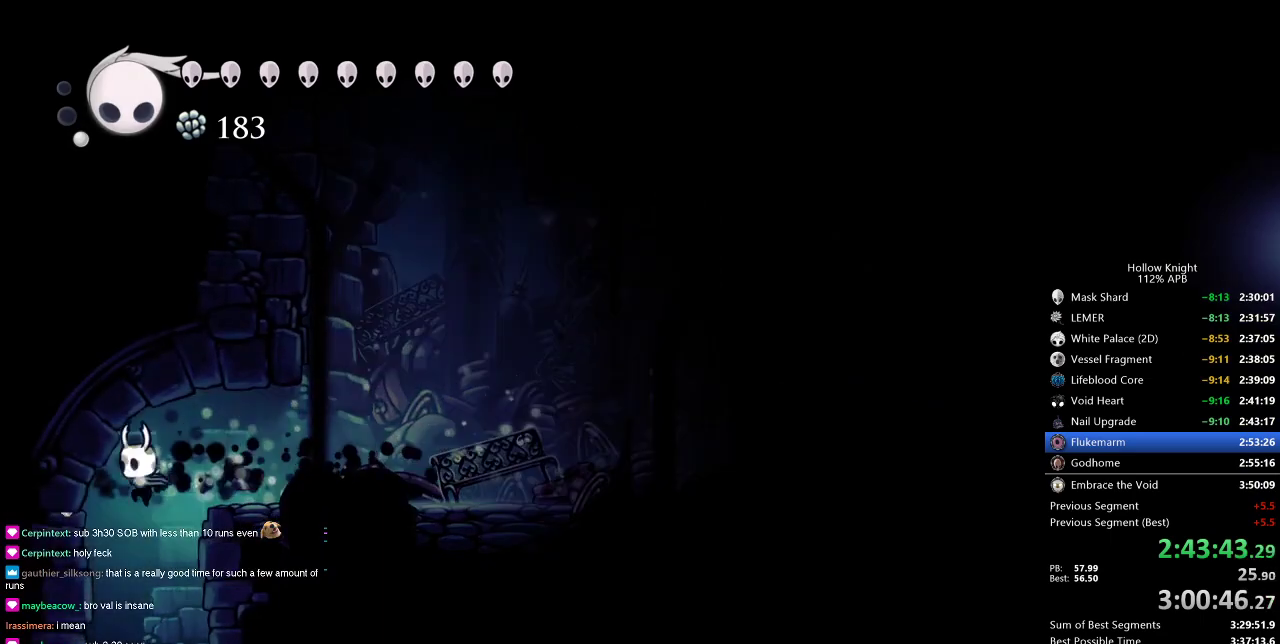
{"keys": ["right"], "events": [[83, "left", "up"], [316, "right", "down"]]}
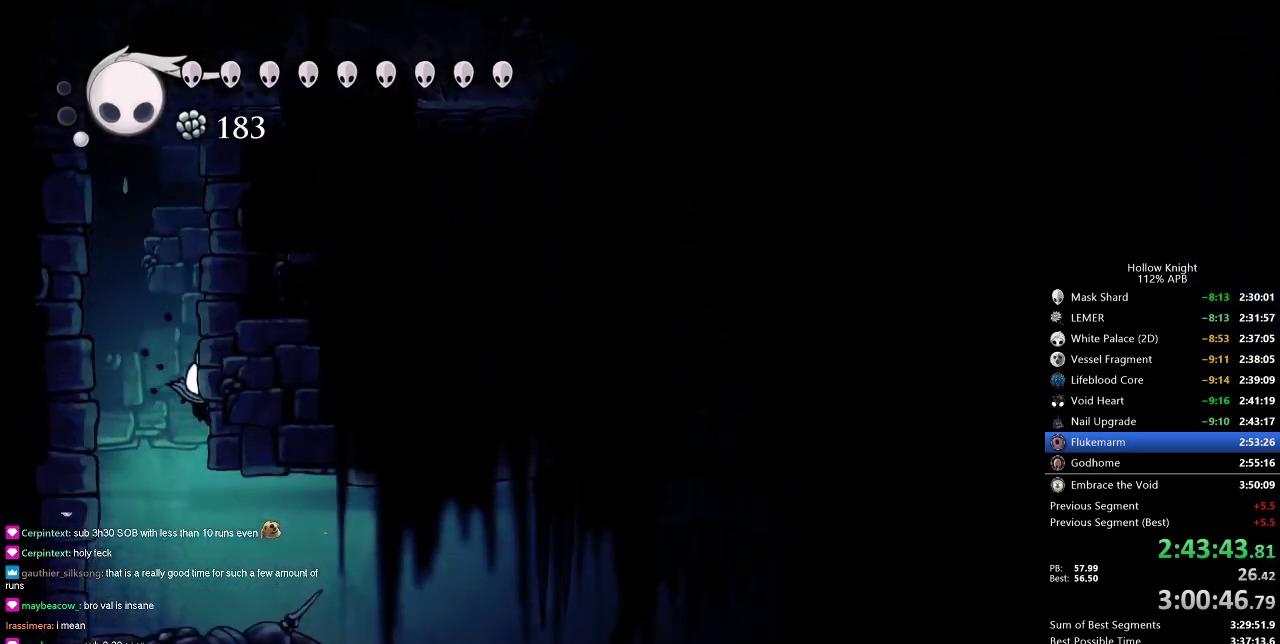
{"keys": ["right"], "events": []}
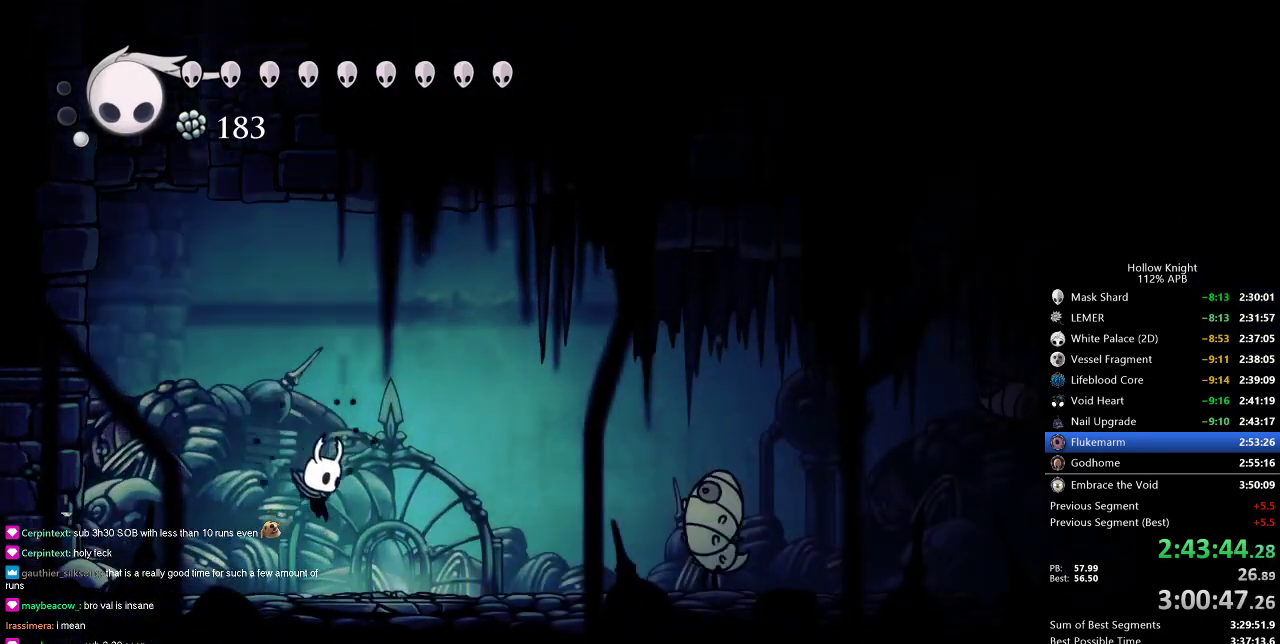
{"keys": ["down"], "events": [[233, "down", "down"], [316, "right", "up"], [316, "spell", "down"], [483, "spell", "up"]]}
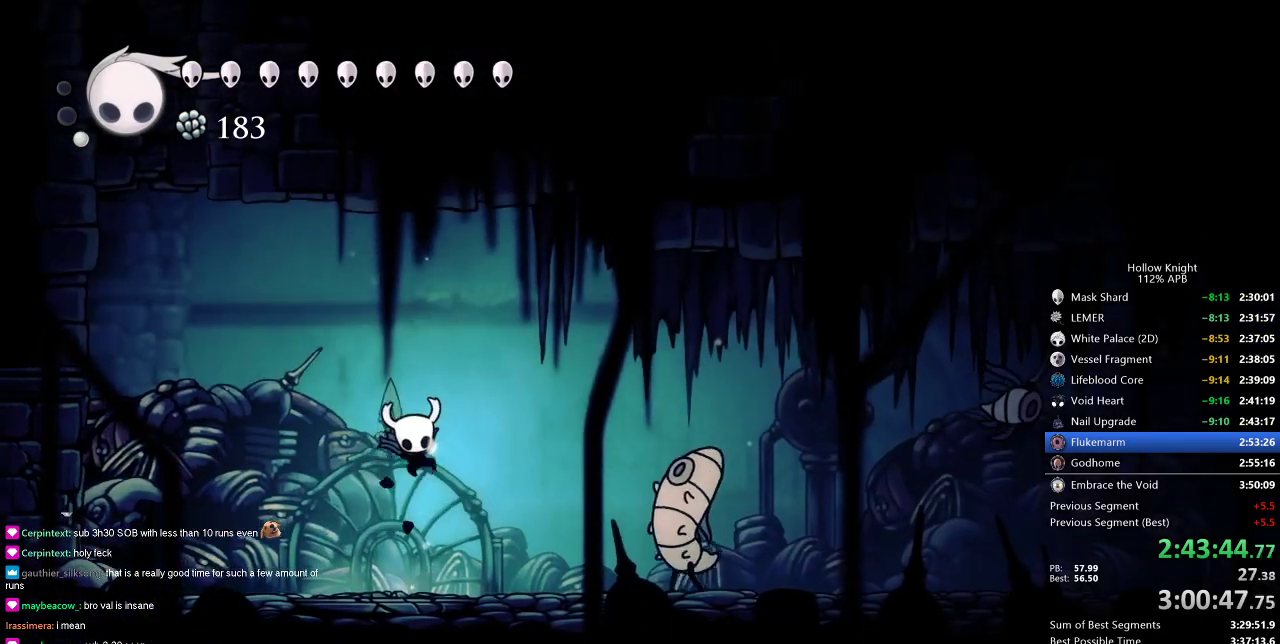
{"keys": [], "events": [[150, "down", "up"]]}